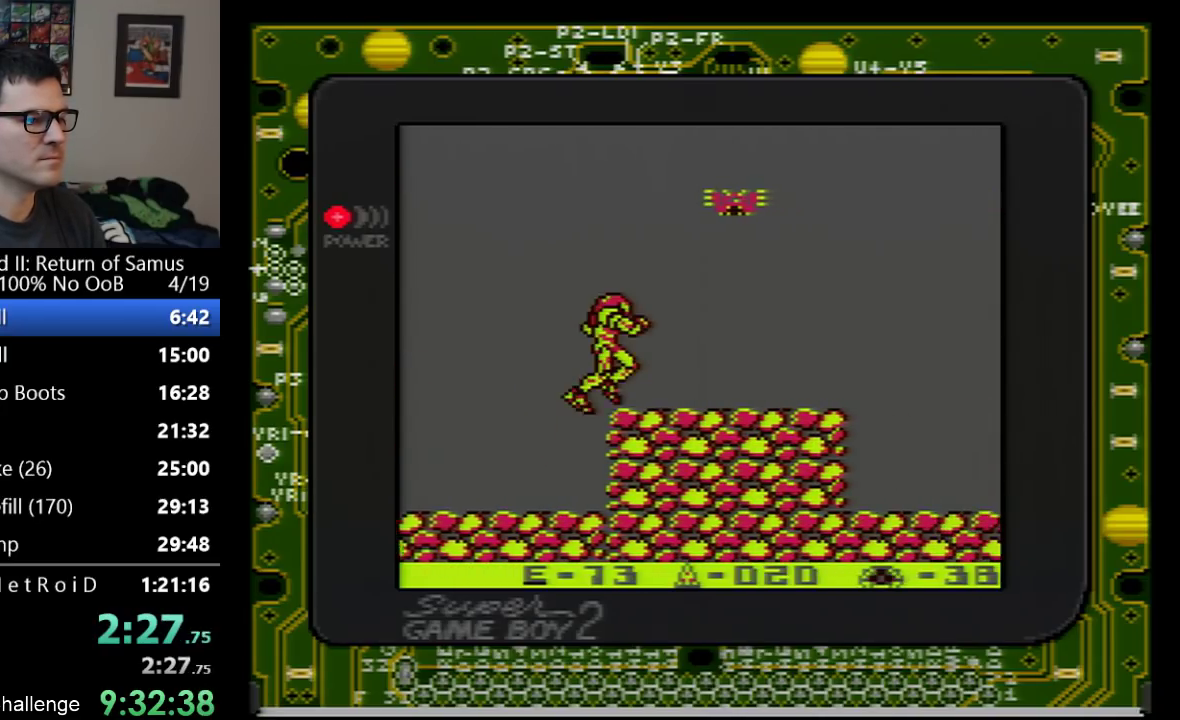
Gameplay with a controller (Nintendo layout); each line is a JSON object with the inputs held at the frame after it. "events" lists button and stick changes between this image and that frame as [ms after this image, input, new state], when the widget could be followed in between. Not read: L3 R3 SELECT.
{"buttons": ["DPAD_RIGHT"], "events": []}
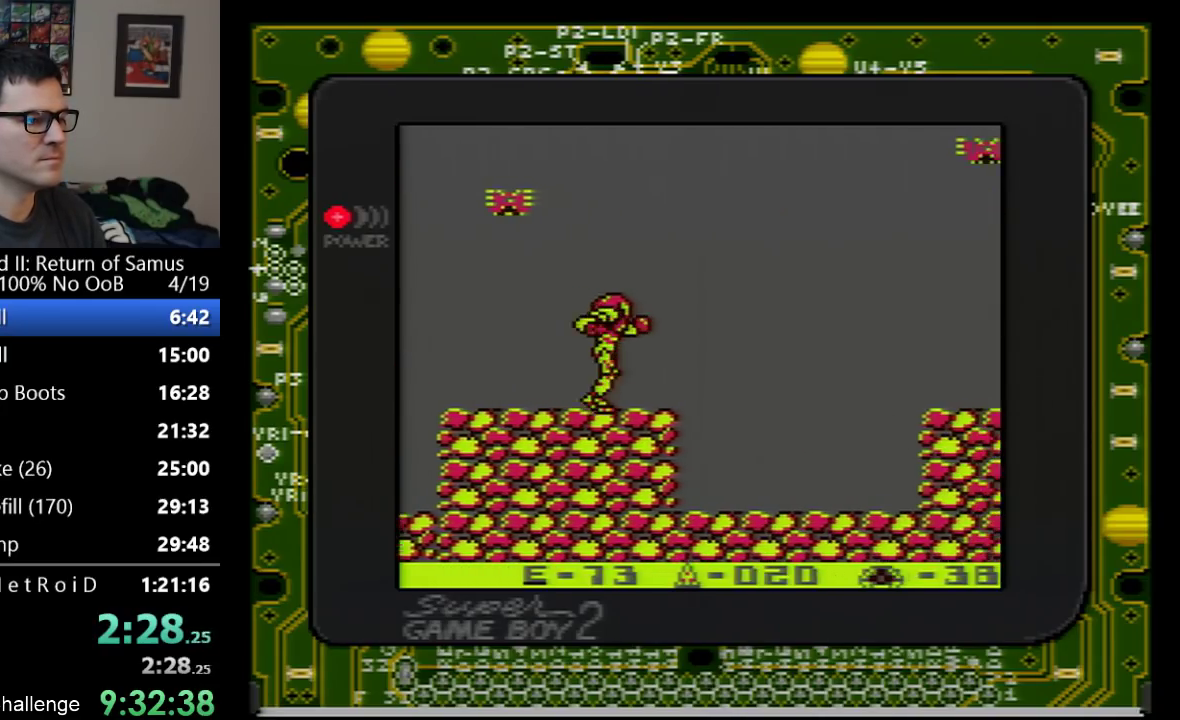
{"buttons": ["DPAD_RIGHT"], "events": []}
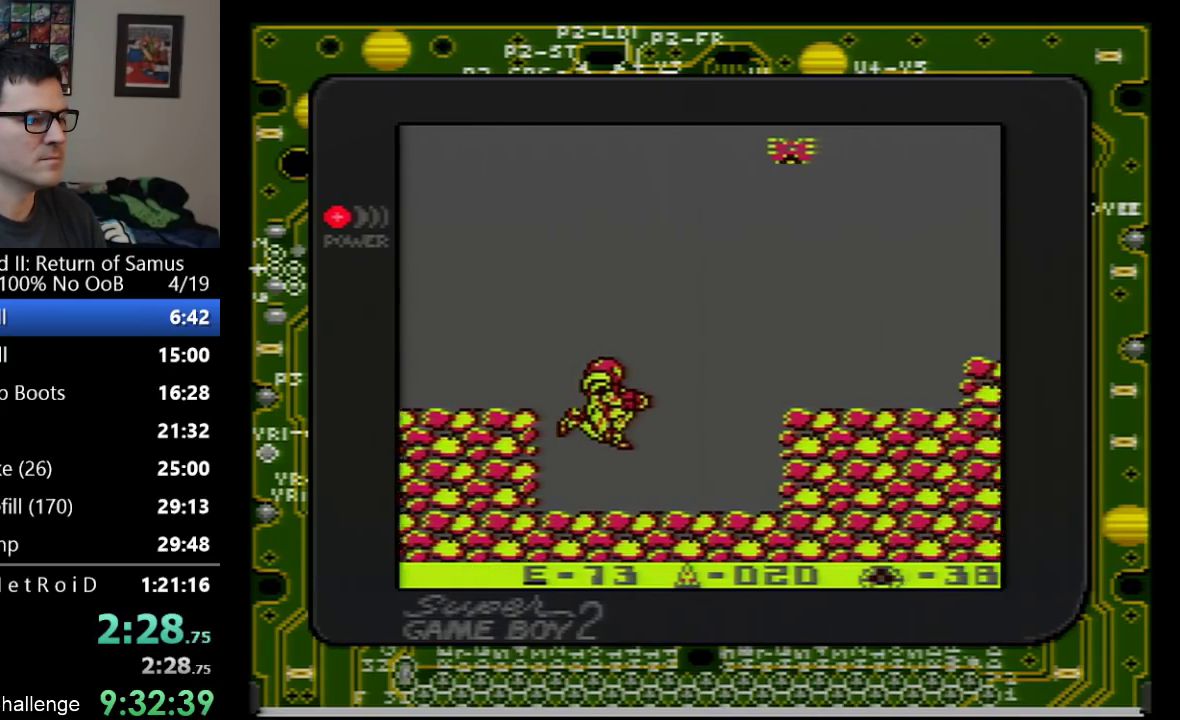
{"buttons": ["A", "DPAD_RIGHT"], "events": [[350, "A", "down"]]}
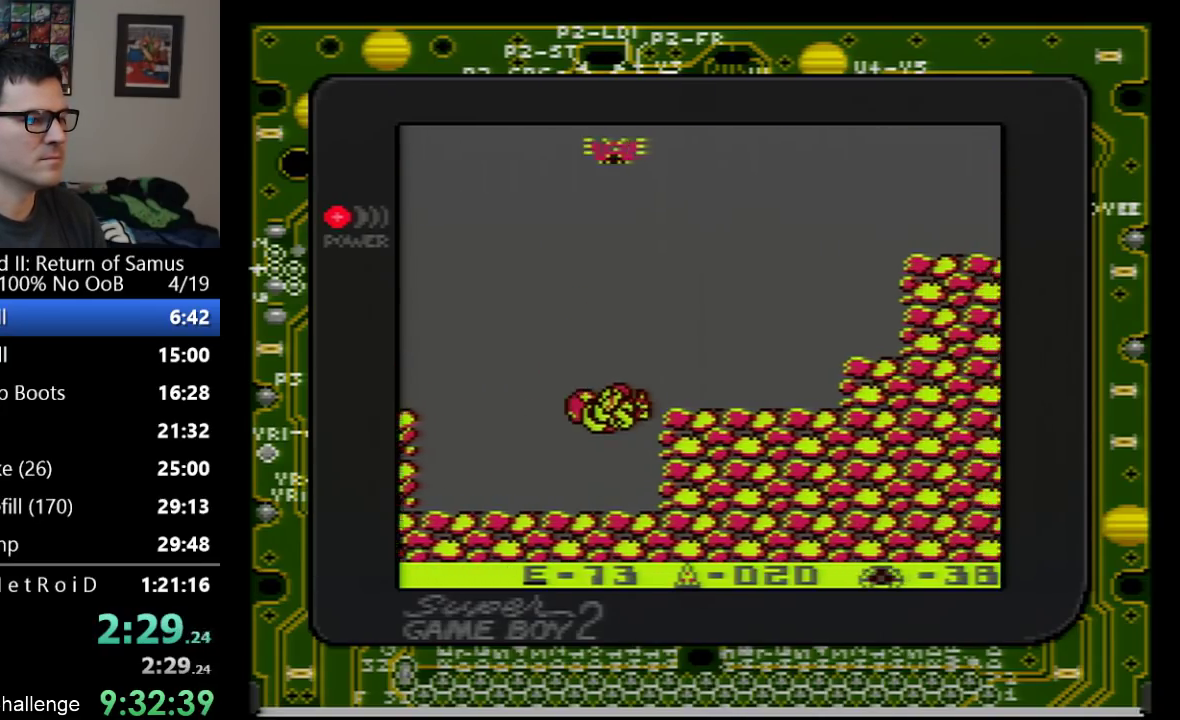
{"buttons": ["DPAD_RIGHT"], "events": [[100, "A", "up"]]}
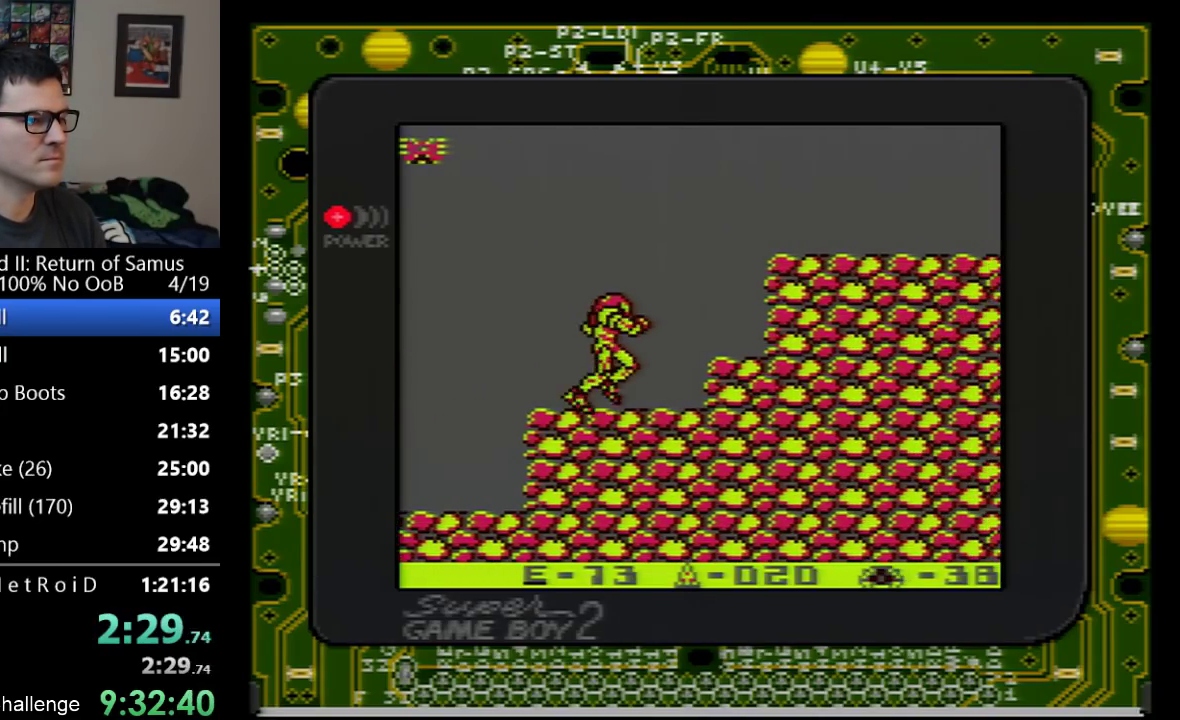
{"buttons": ["A", "DPAD_RIGHT"], "events": [[167, "A", "down"]]}
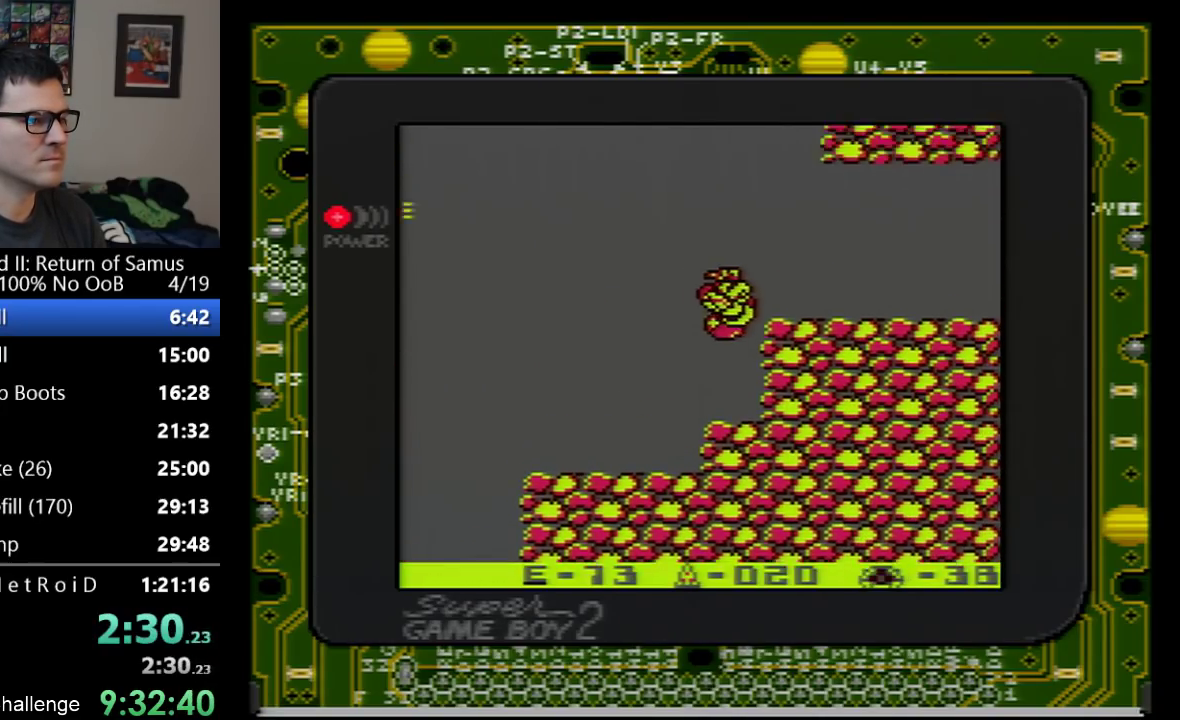
{"buttons": ["DPAD_RIGHT"], "events": [[67, "A", "up"]]}
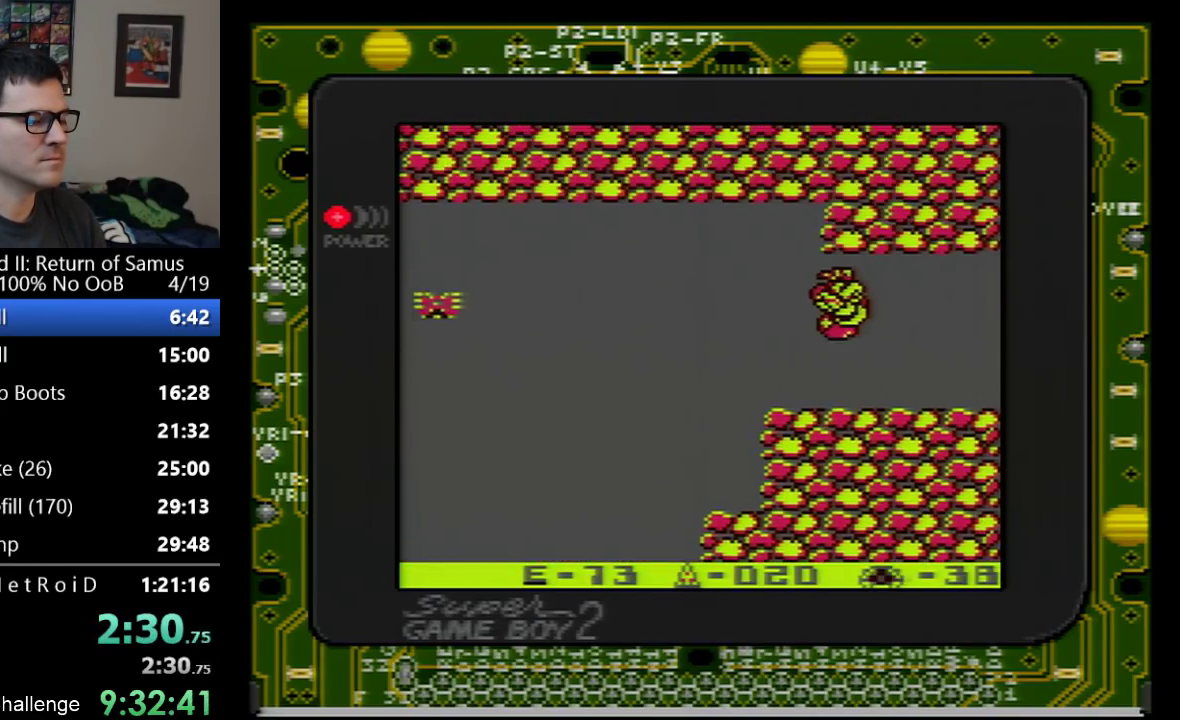
{"buttons": ["DPAD_RIGHT"], "events": []}
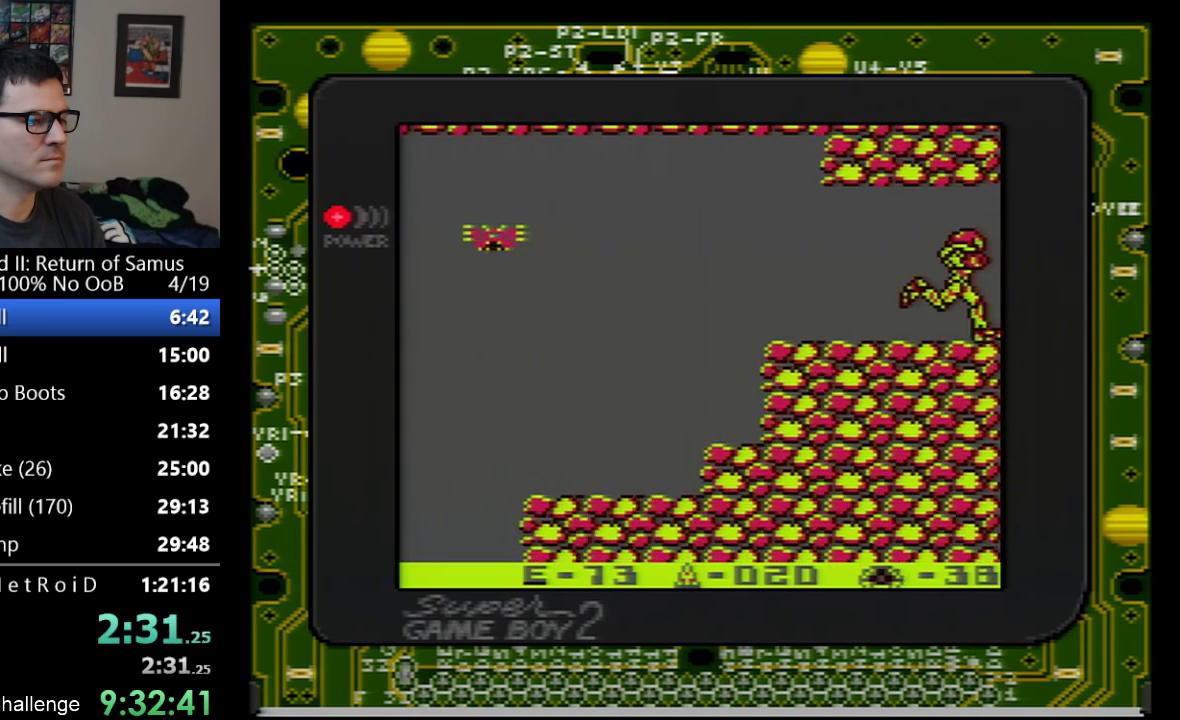
{"buttons": ["DPAD_RIGHT"], "events": []}
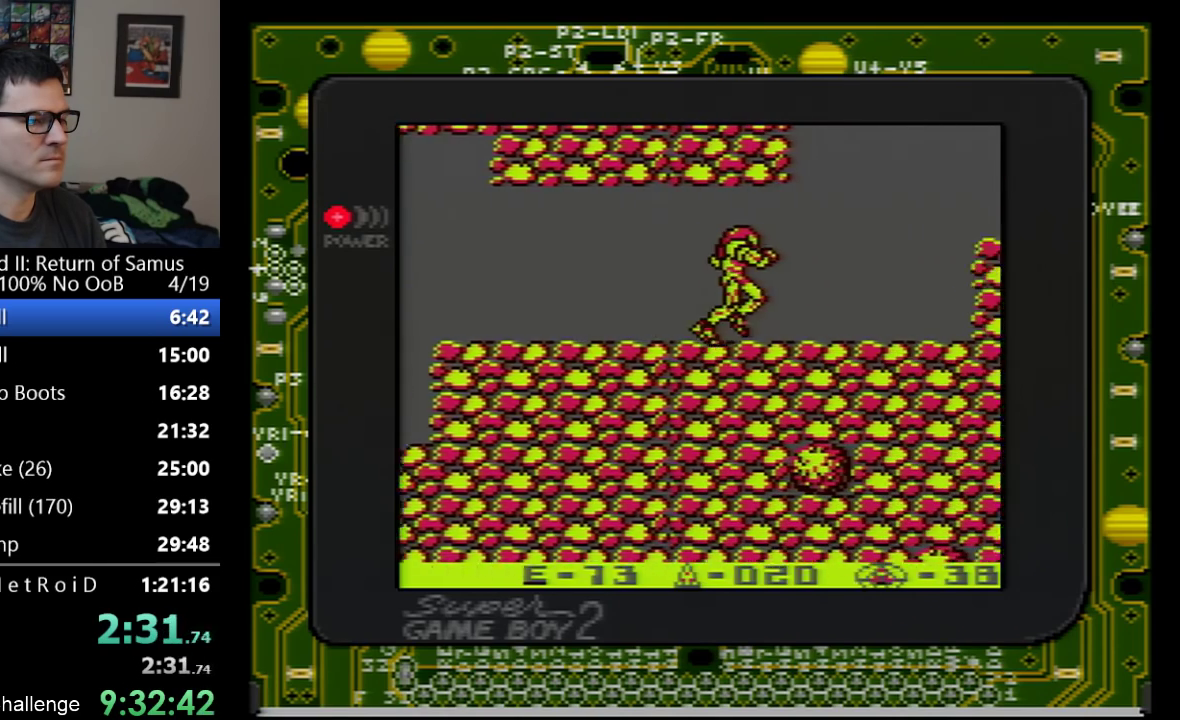
{"buttons": ["DPAD_RIGHT"], "events": []}
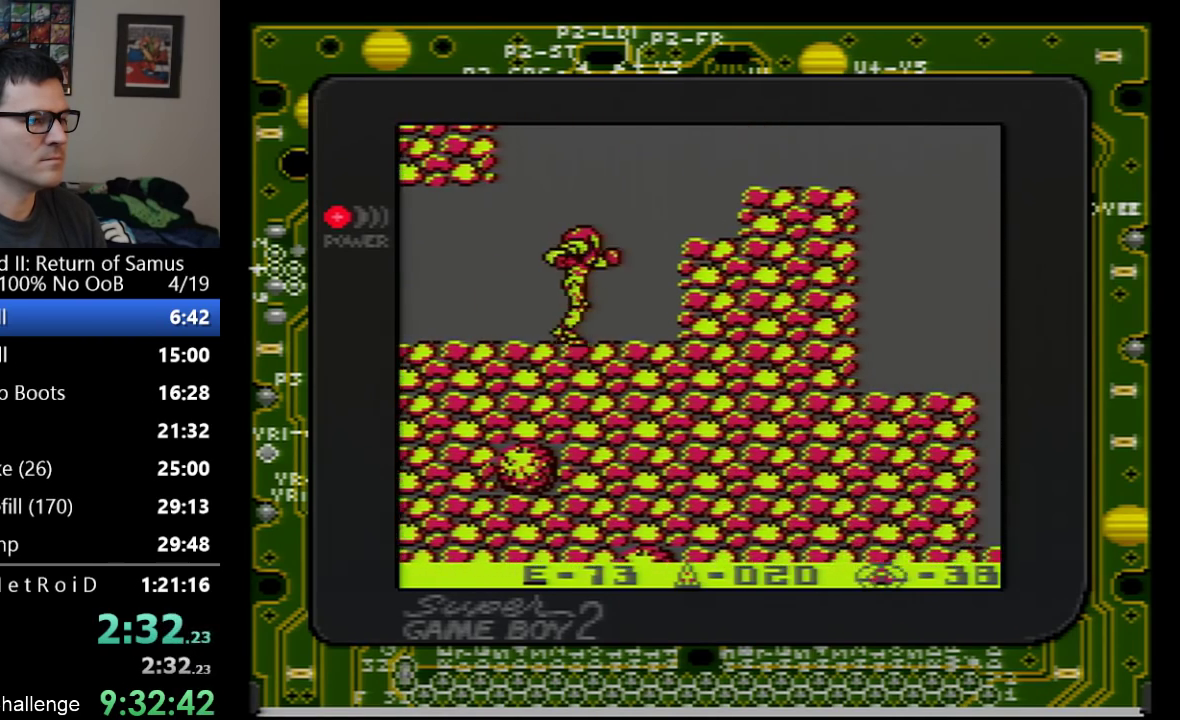
{"buttons": ["DPAD_RIGHT"], "events": [[100, "A", "down"], [383, "A", "up"]]}
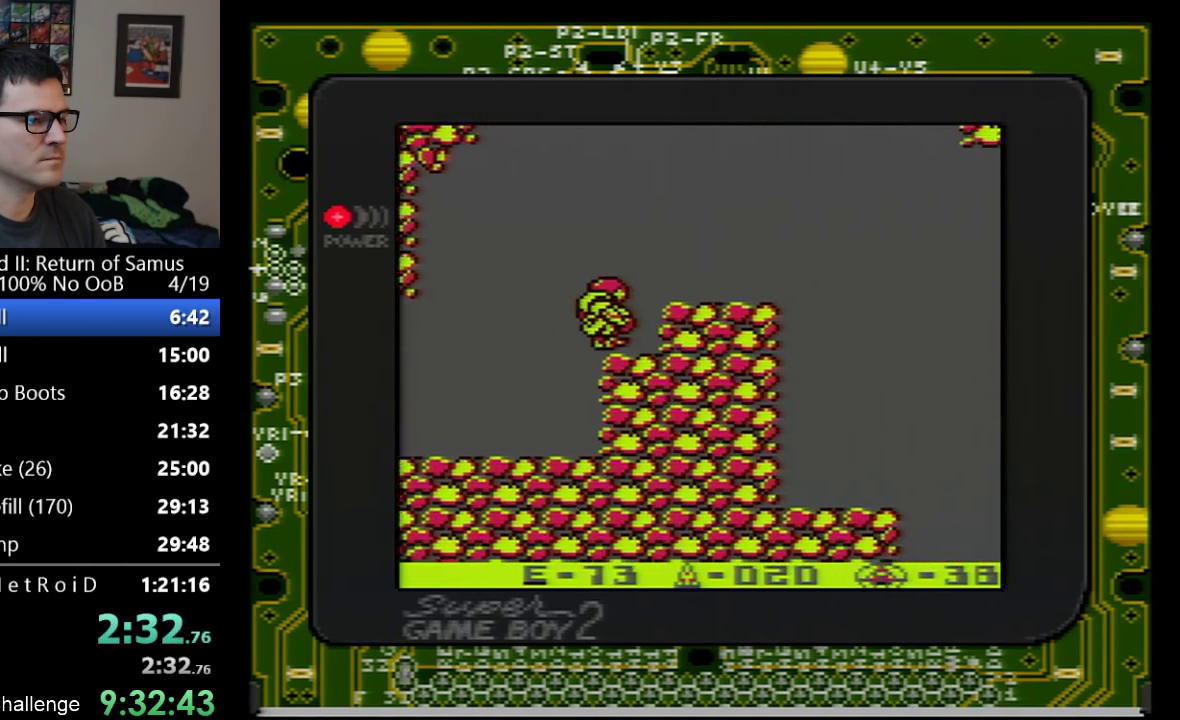
{"buttons": ["DPAD_RIGHT"], "events": [[167, "A", "down"], [317, "A", "up"]]}
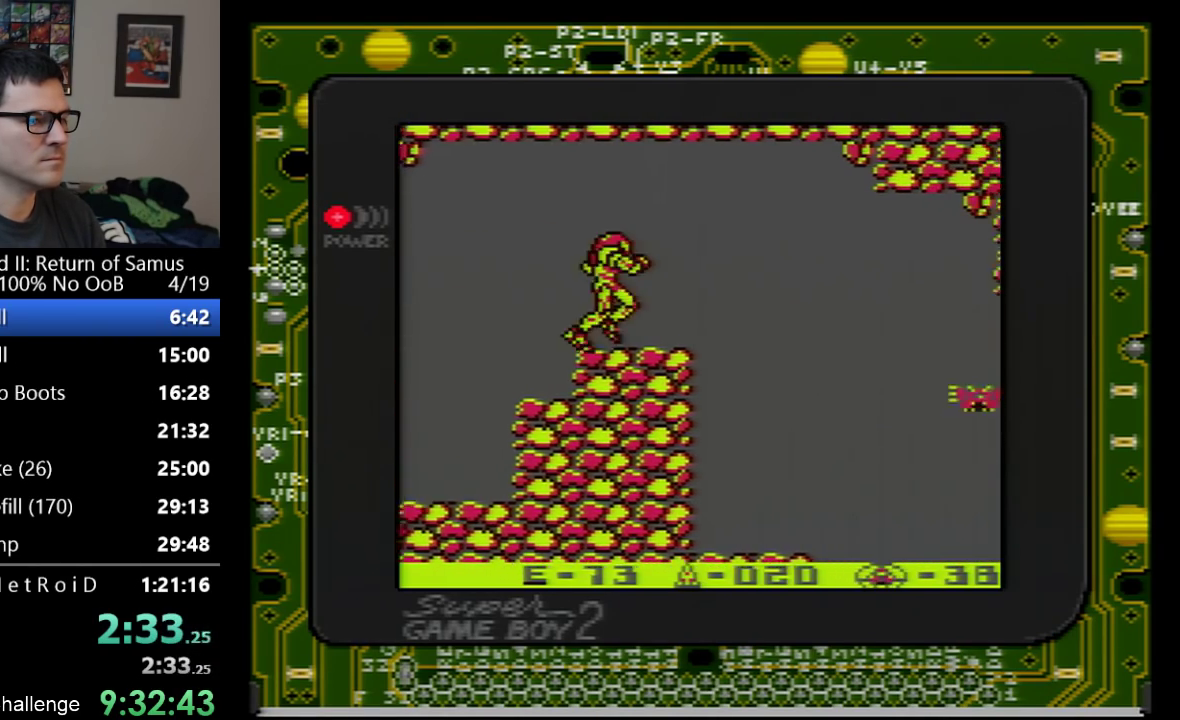
{"buttons": ["DPAD_RIGHT"], "events": []}
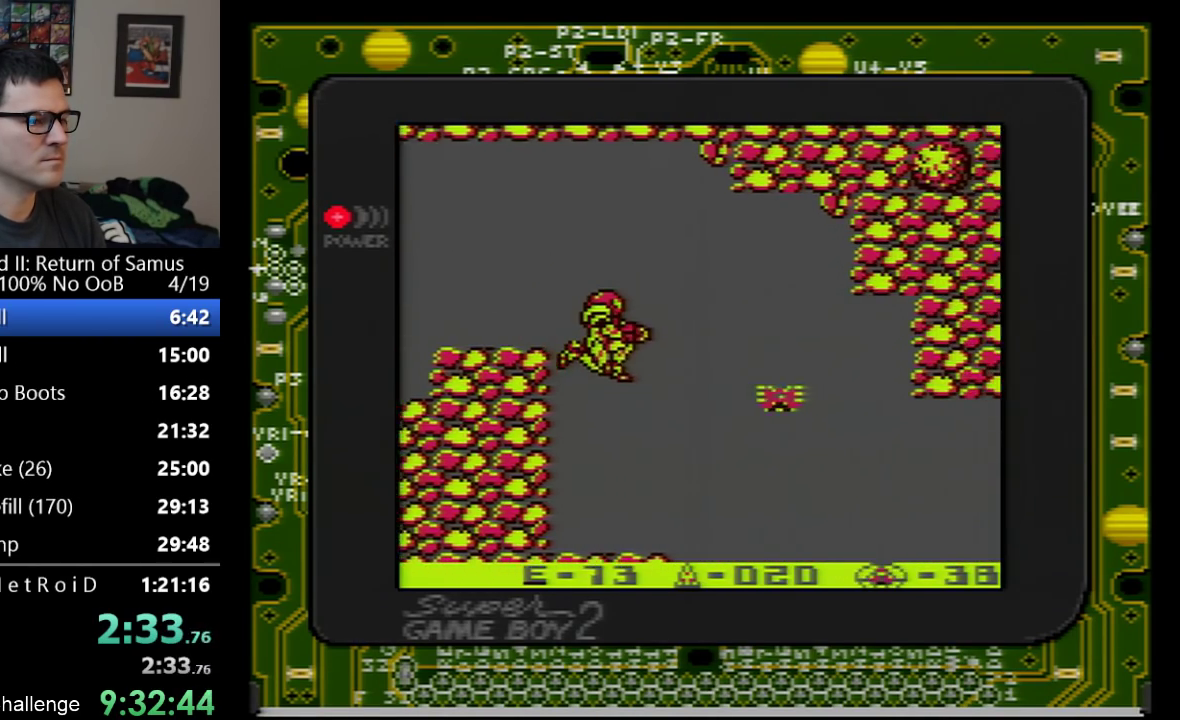
{"buttons": ["DPAD_RIGHT"], "events": []}
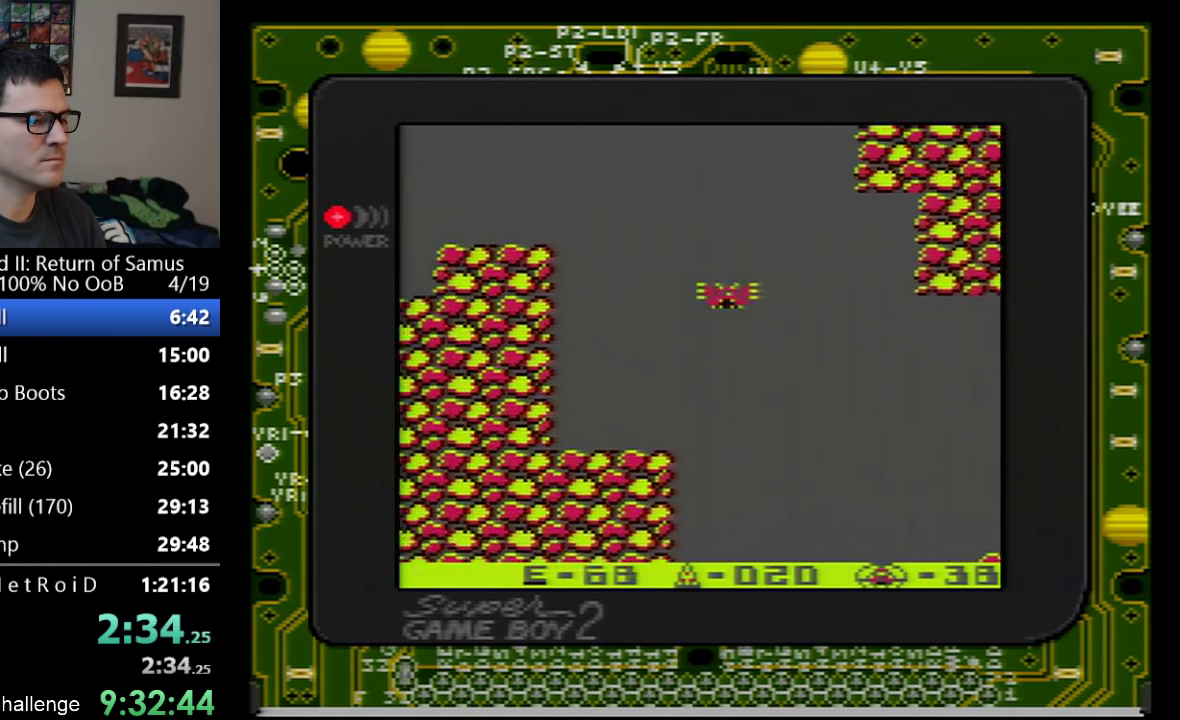
{"buttons": ["DPAD_RIGHT"], "events": []}
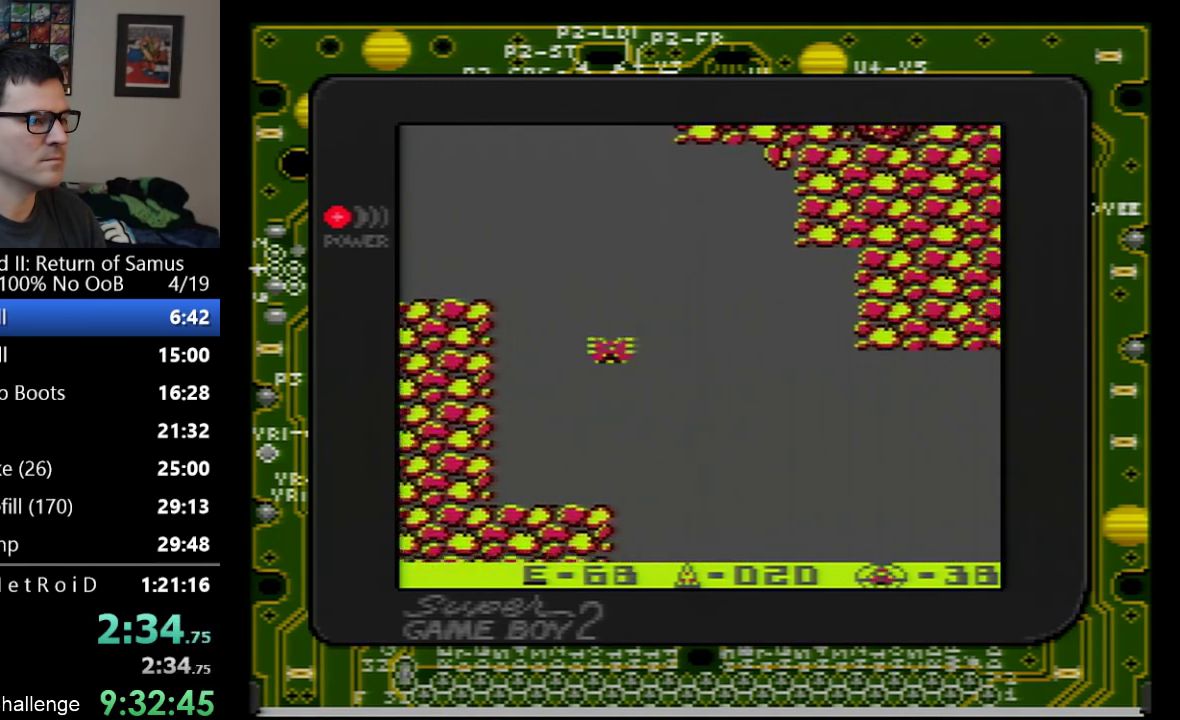
{"buttons": ["DPAD_RIGHT"], "events": [[100, "B", "down"], [233, "B", "up"]]}
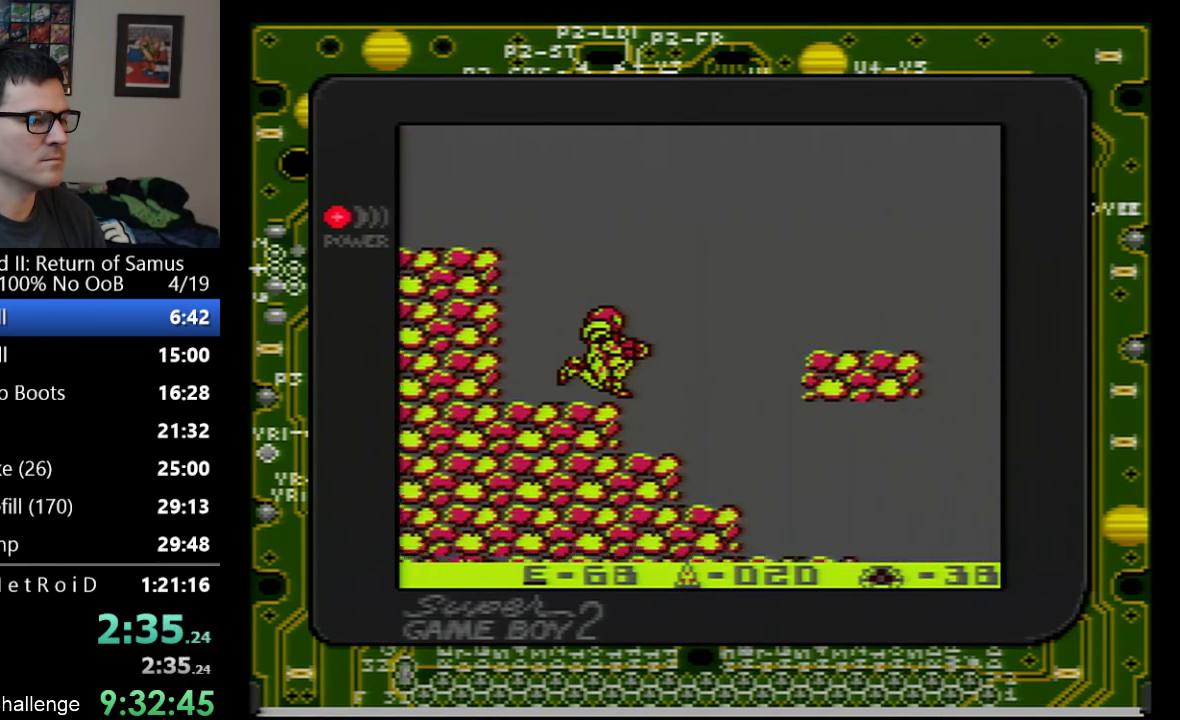
{"buttons": ["DPAD_RIGHT"], "events": []}
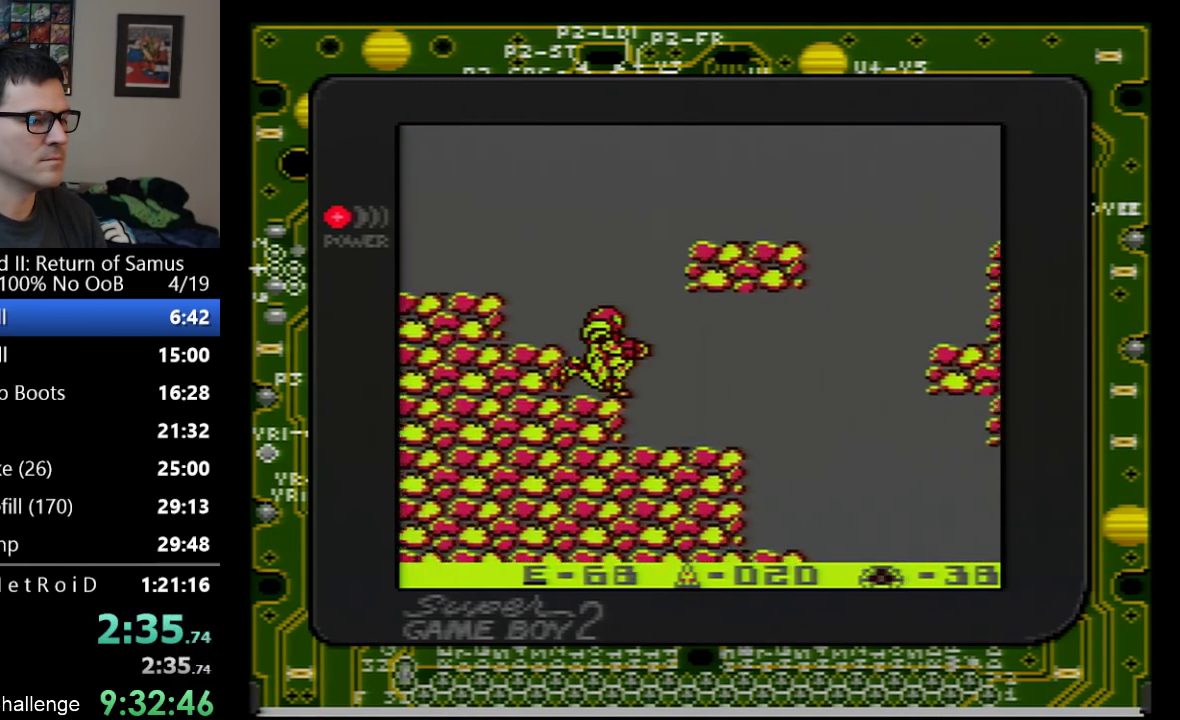
{"buttons": ["DPAD_RIGHT"], "events": []}
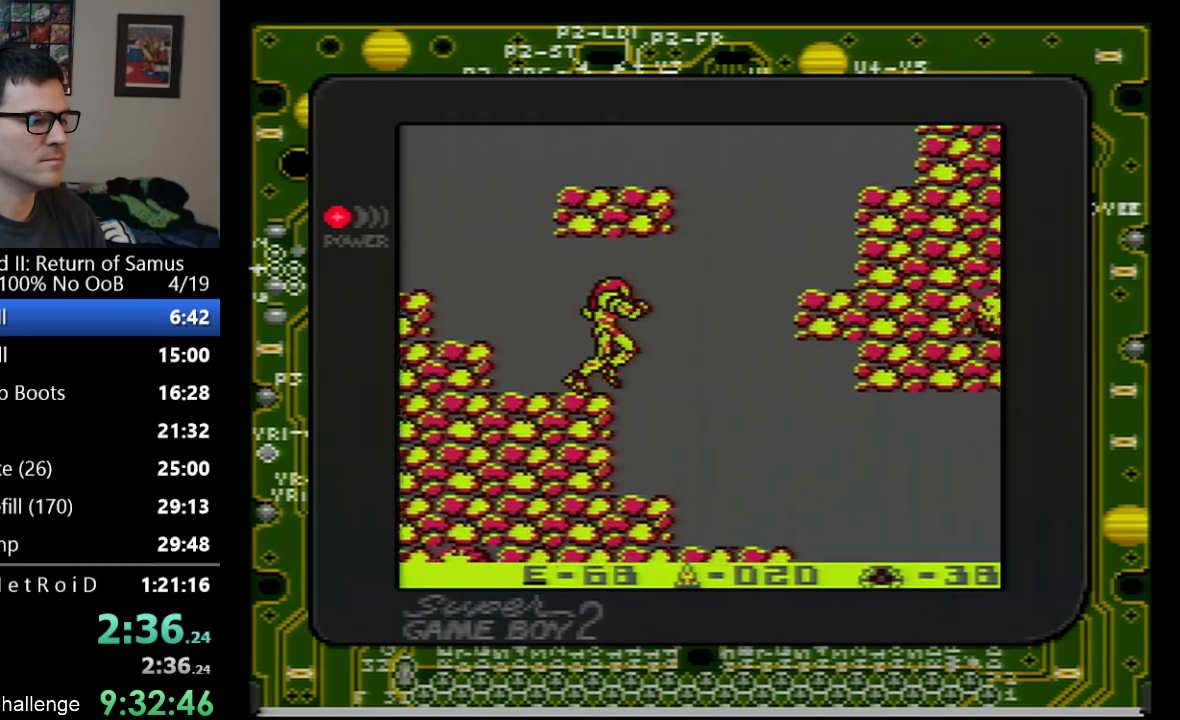
{"buttons": ["DPAD_RIGHT"], "events": []}
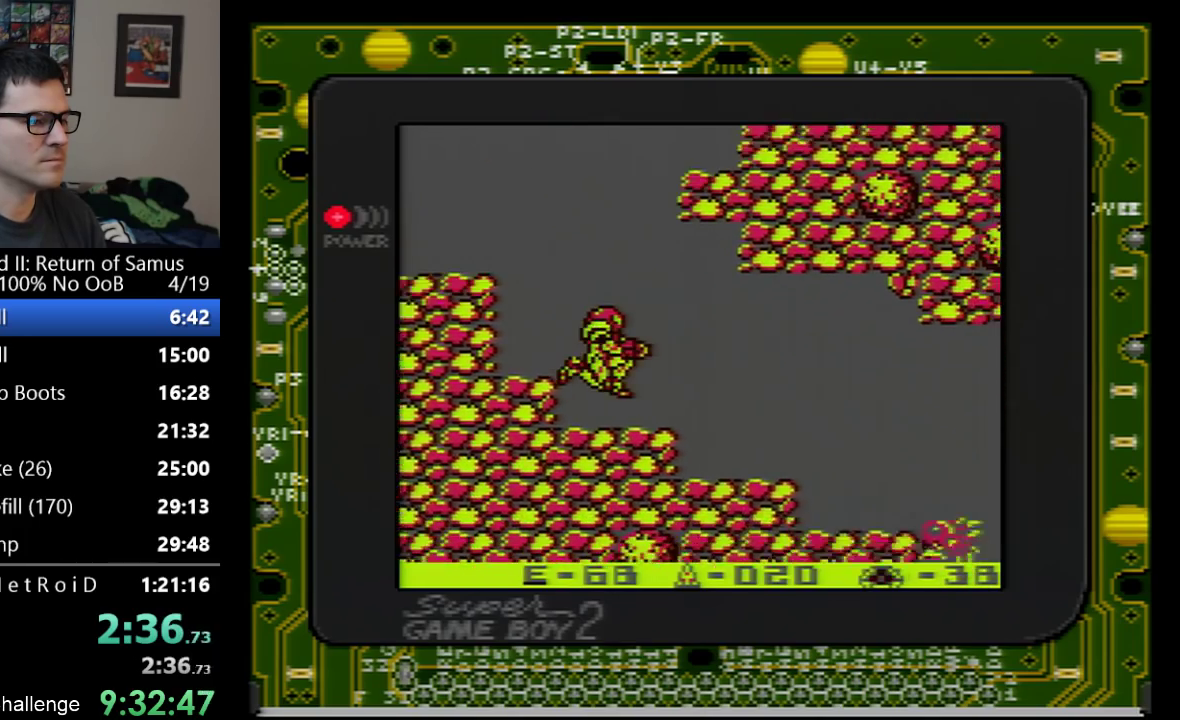
{"buttons": ["DPAD_RIGHT"], "events": []}
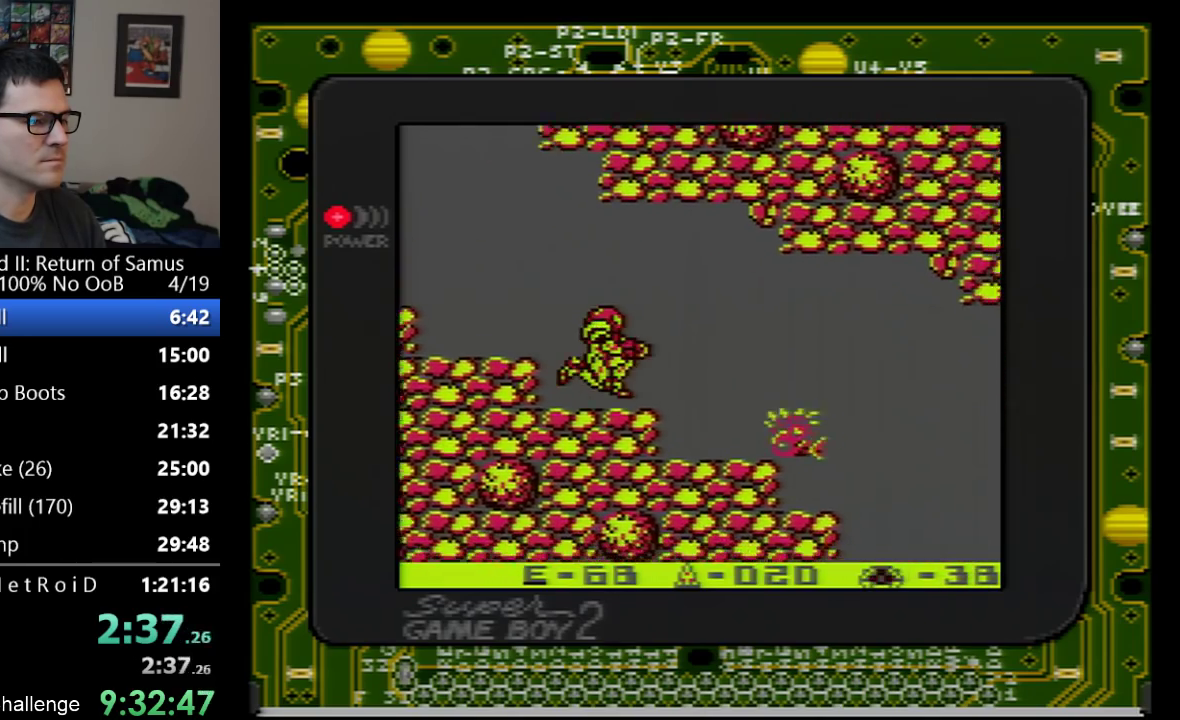
{"buttons": ["DPAD_RIGHT"], "events": [[167, "A", "down"], [417, "A", "up"]]}
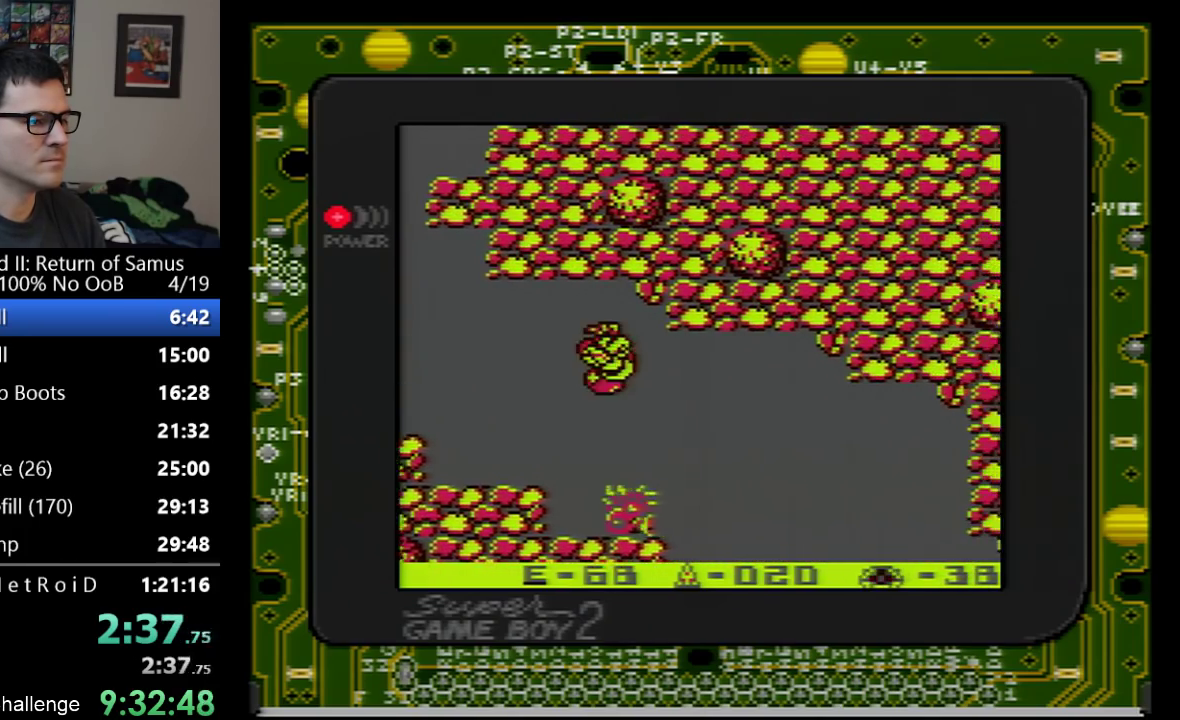
{"buttons": ["DPAD_RIGHT"], "events": []}
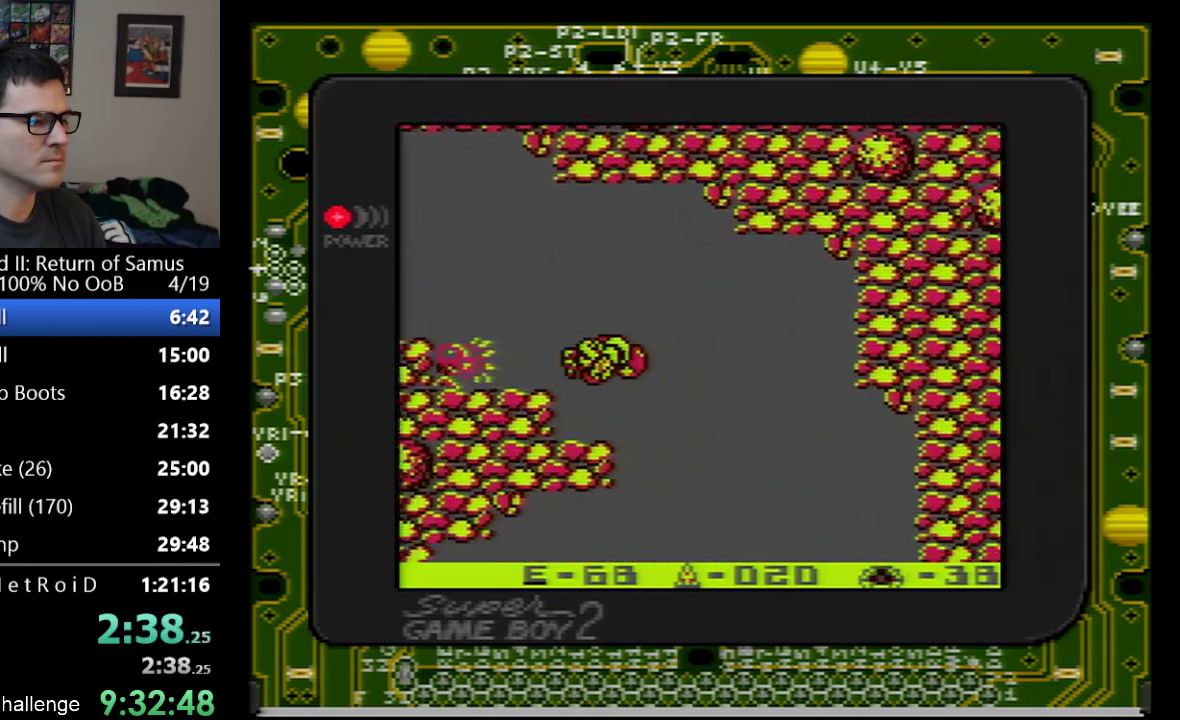
{"buttons": ["DPAD_LEFT"], "events": [[200, "DPAD_RIGHT", "up"], [233, "DPAD_LEFT", "down"]]}
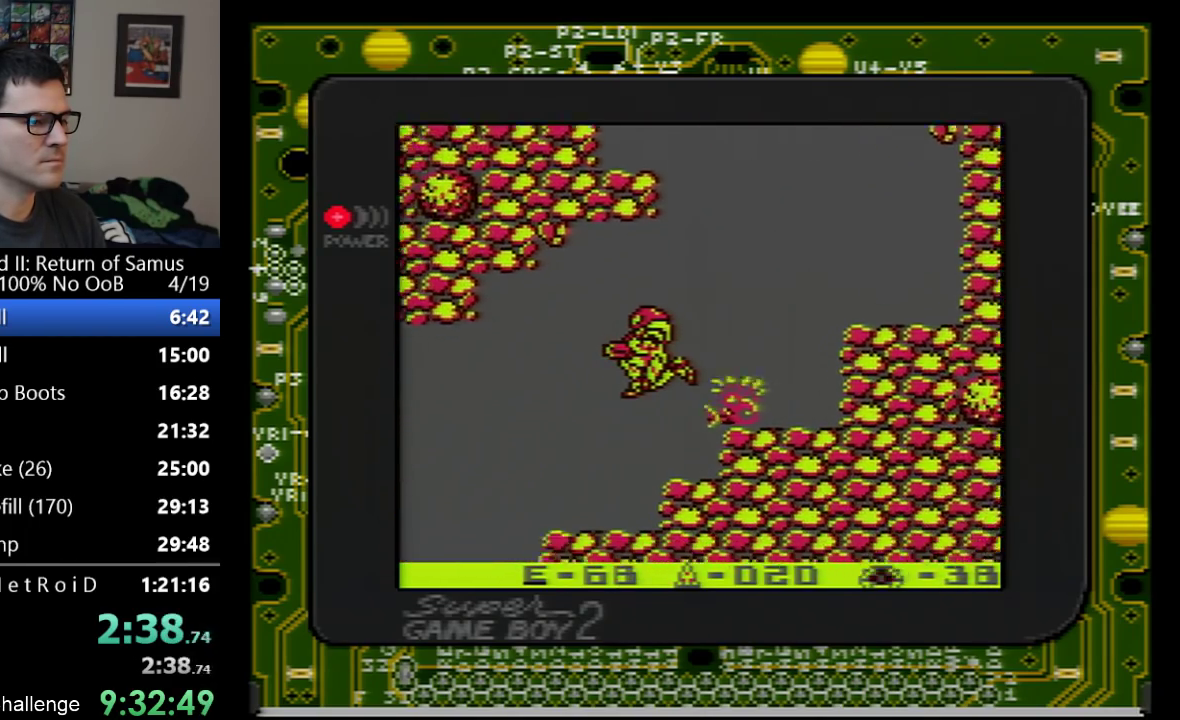
{"buttons": ["DPAD_LEFT"], "events": []}
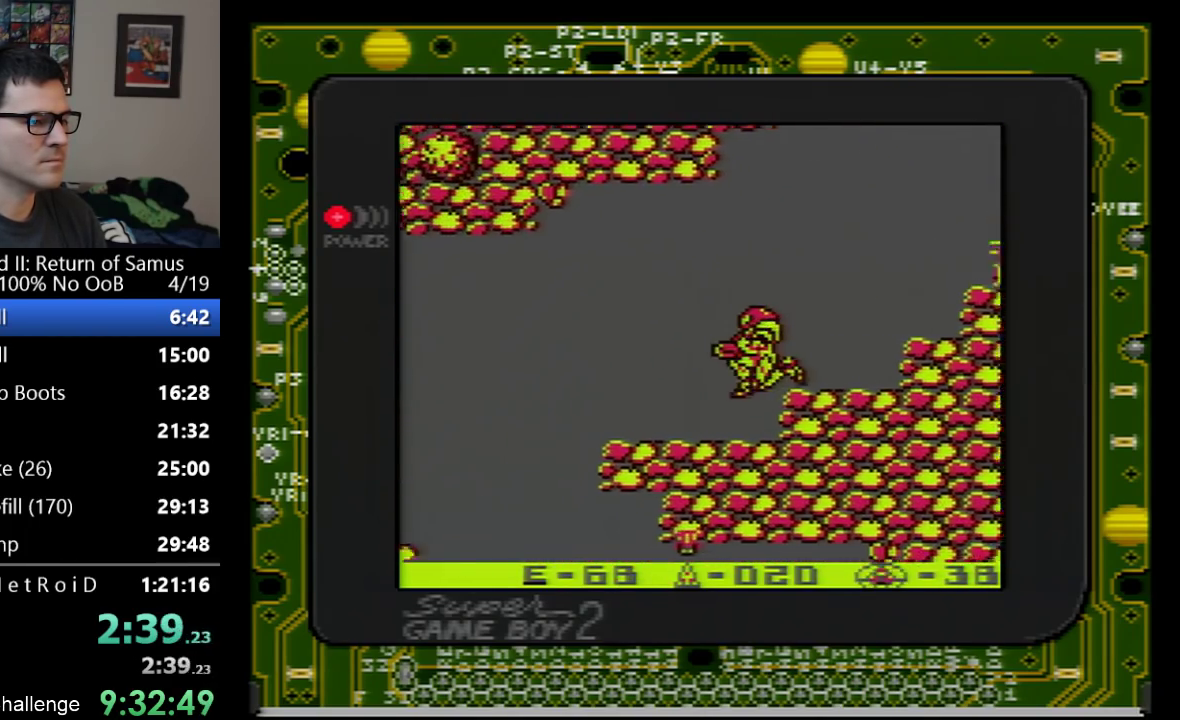
{"buttons": ["DPAD_LEFT"], "events": [[350, "A", "down"], [483, "A", "up"]]}
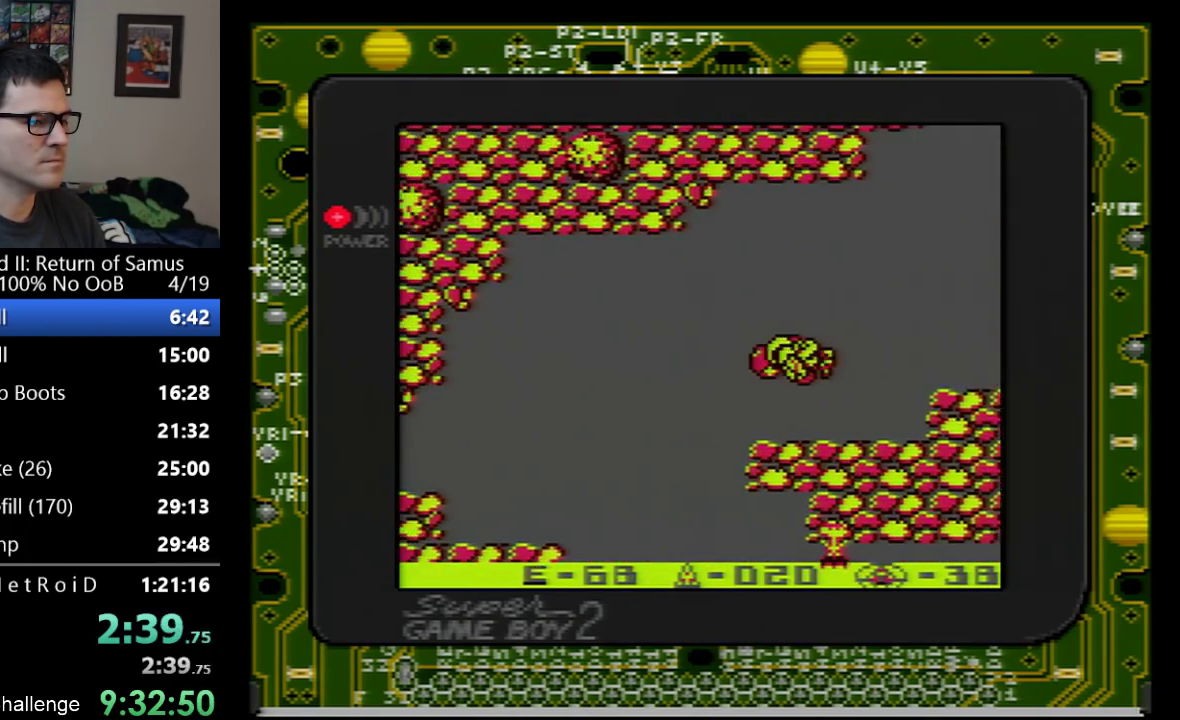
{"buttons": ["DPAD_RIGHT"], "events": [[450, "DPAD_LEFT", "up"], [483, "DPAD_RIGHT", "down"]]}
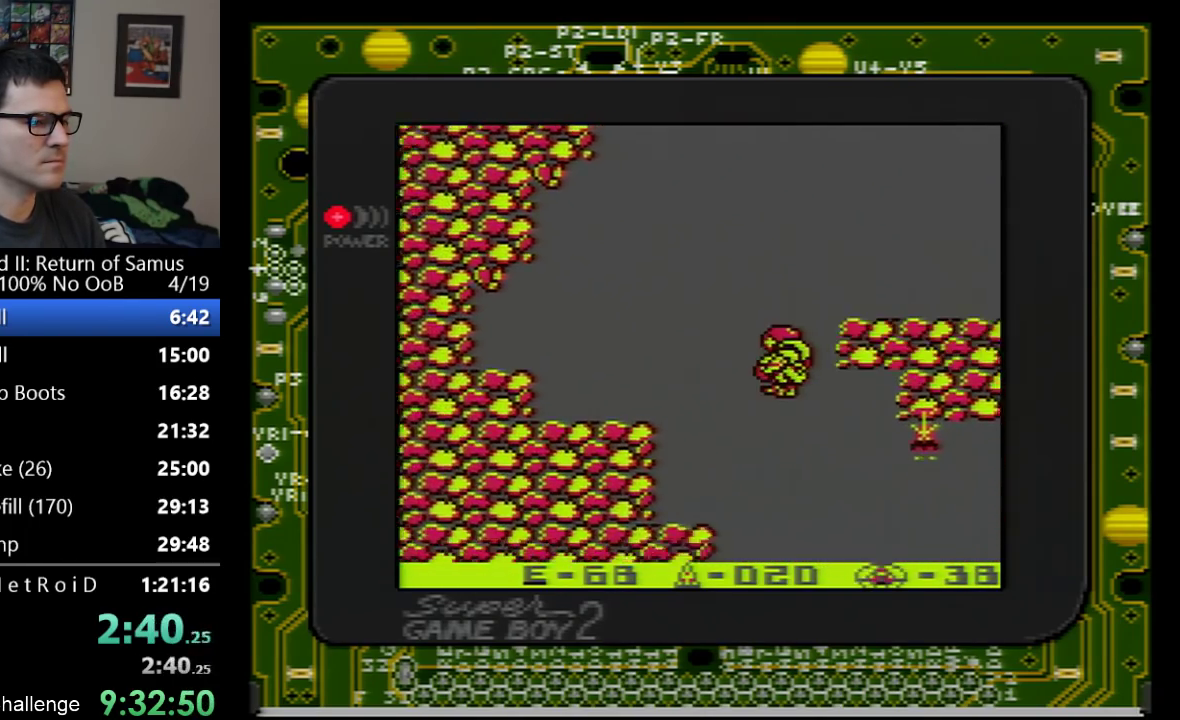
{"buttons": ["DPAD_RIGHT"], "events": [[167, "B", "down"], [317, "B", "up"]]}
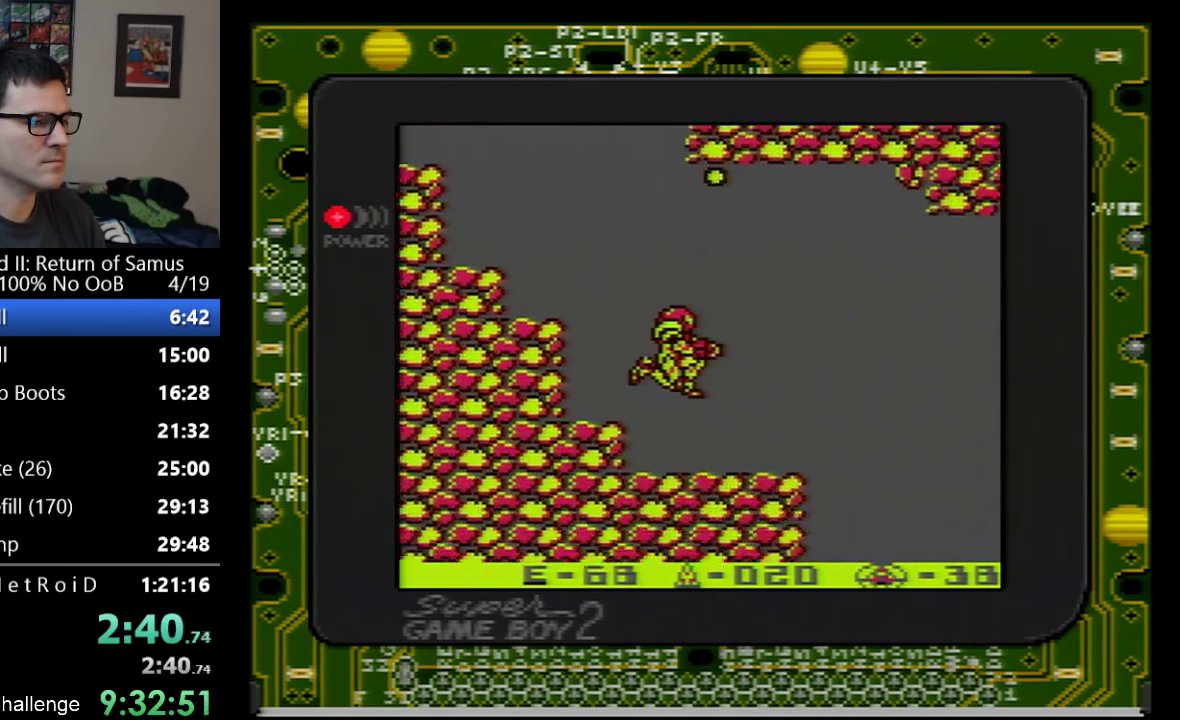
{"buttons": ["DPAD_RIGHT"], "events": []}
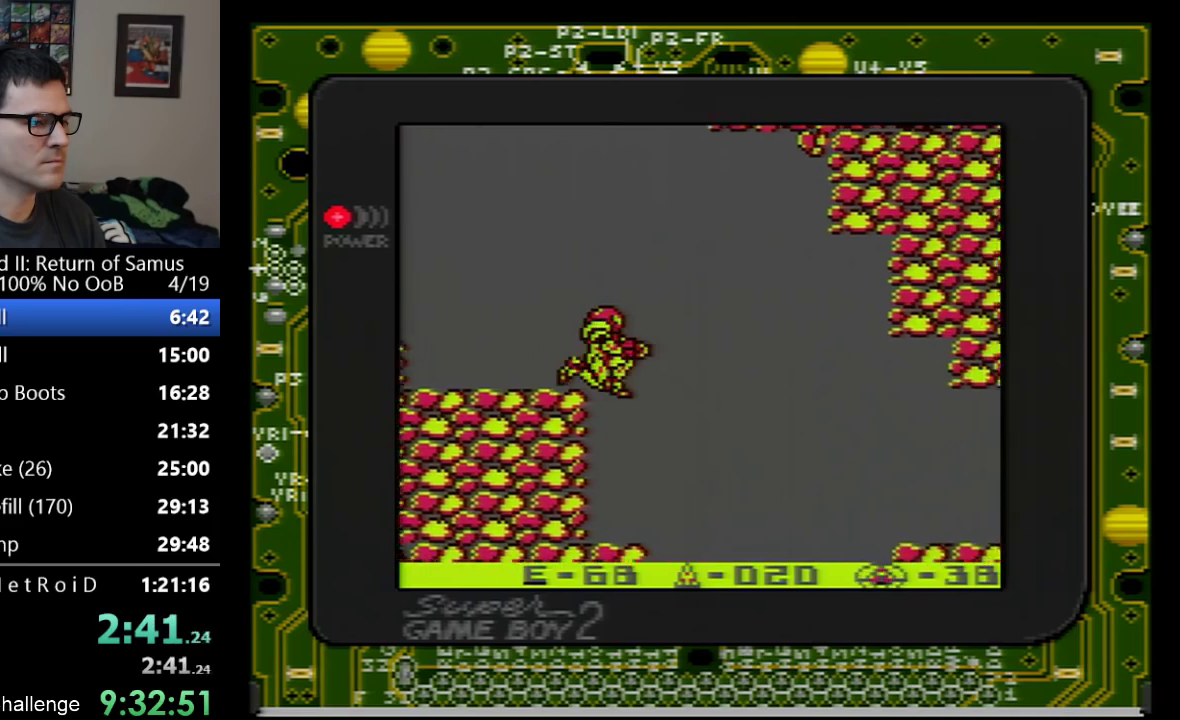
{"buttons": ["DPAD_RIGHT"], "events": []}
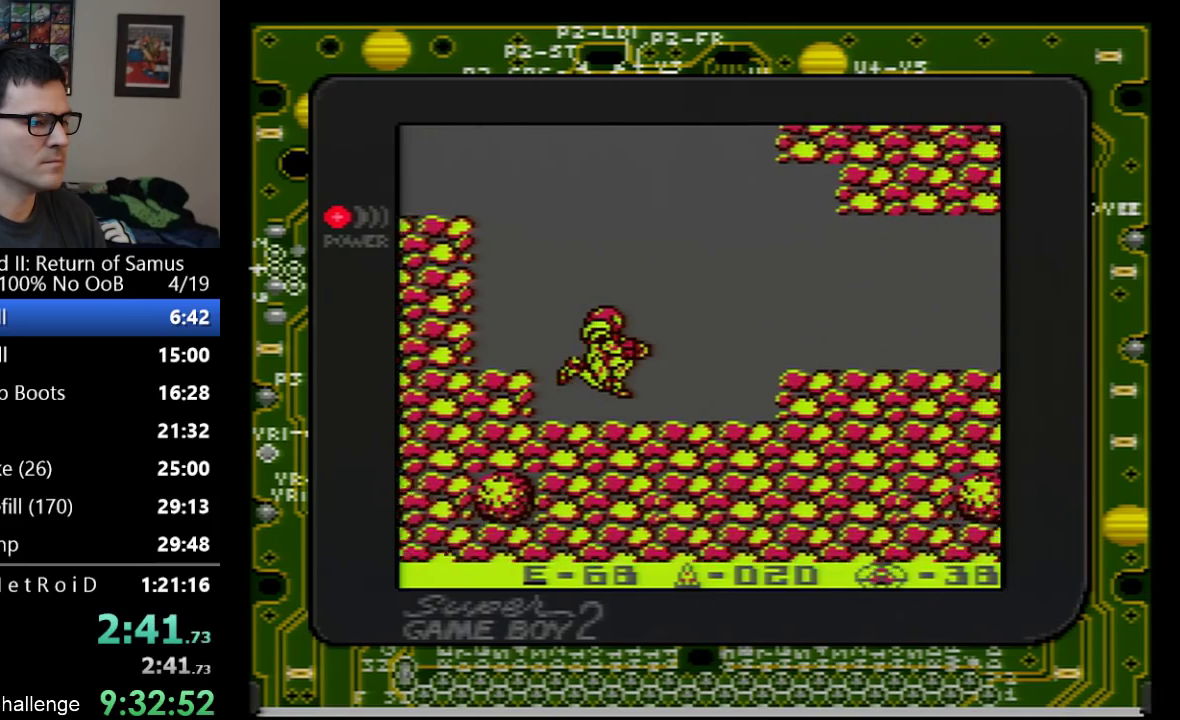
{"buttons": ["DPAD_RIGHT"], "events": [[350, "A", "down"], [500, "A", "up"]]}
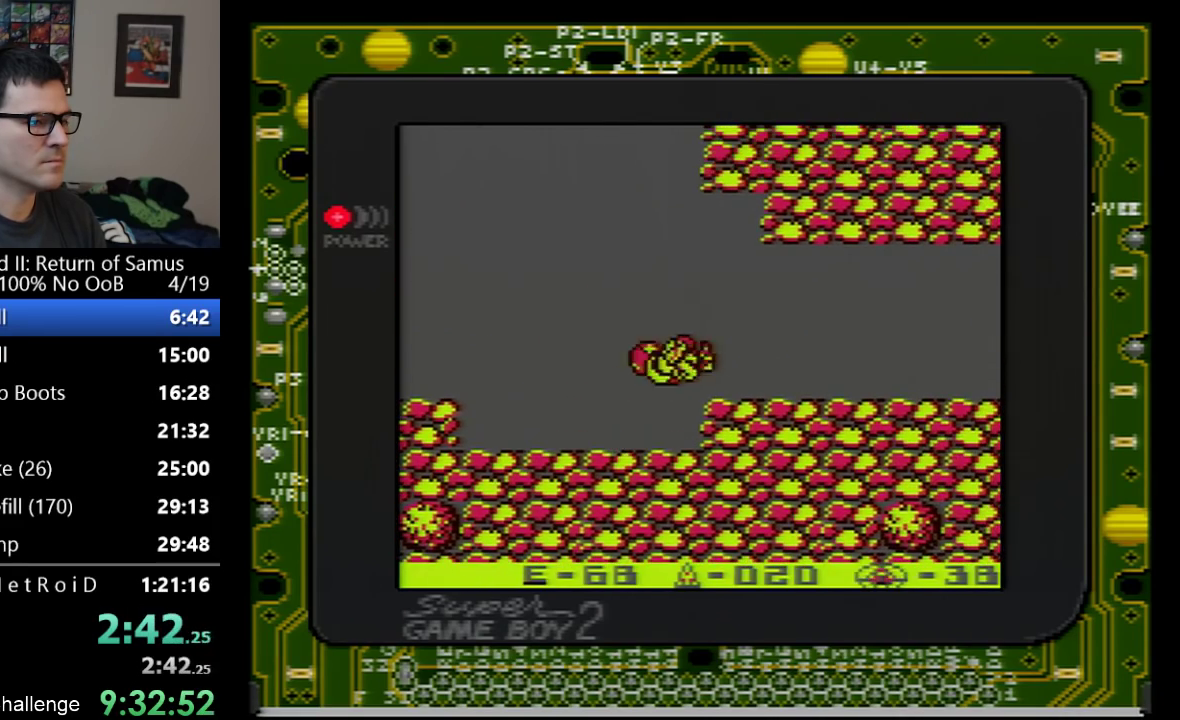
{"buttons": ["DPAD_RIGHT"], "events": []}